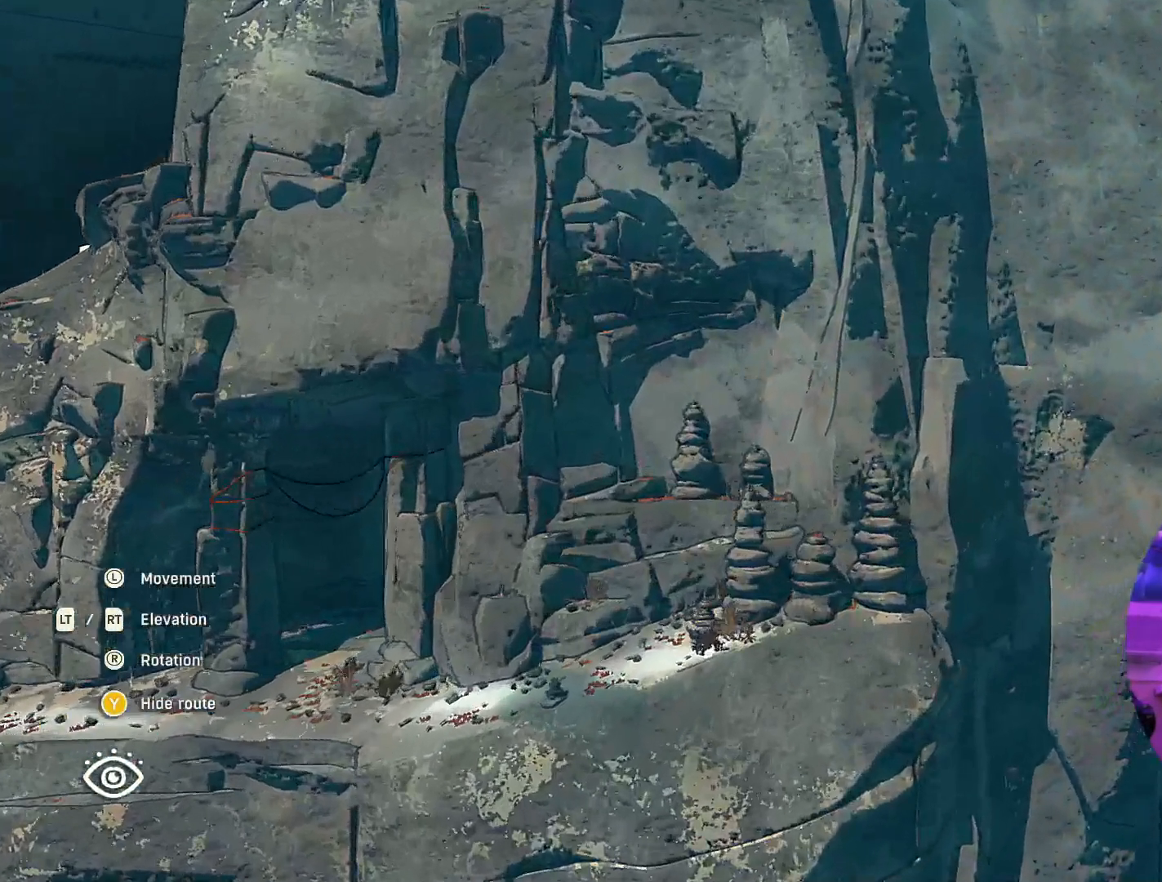
Gameplay with a controller (Xbox layout); each line is a JSON object with the inputs held at the frame after it. "events" lists button and stick changes between this image and that frame as [ms after this image, input, new state], when the widget could be followed in between.
{"buttons": [], "left_stick": "up", "right_stick": "center", "events": []}
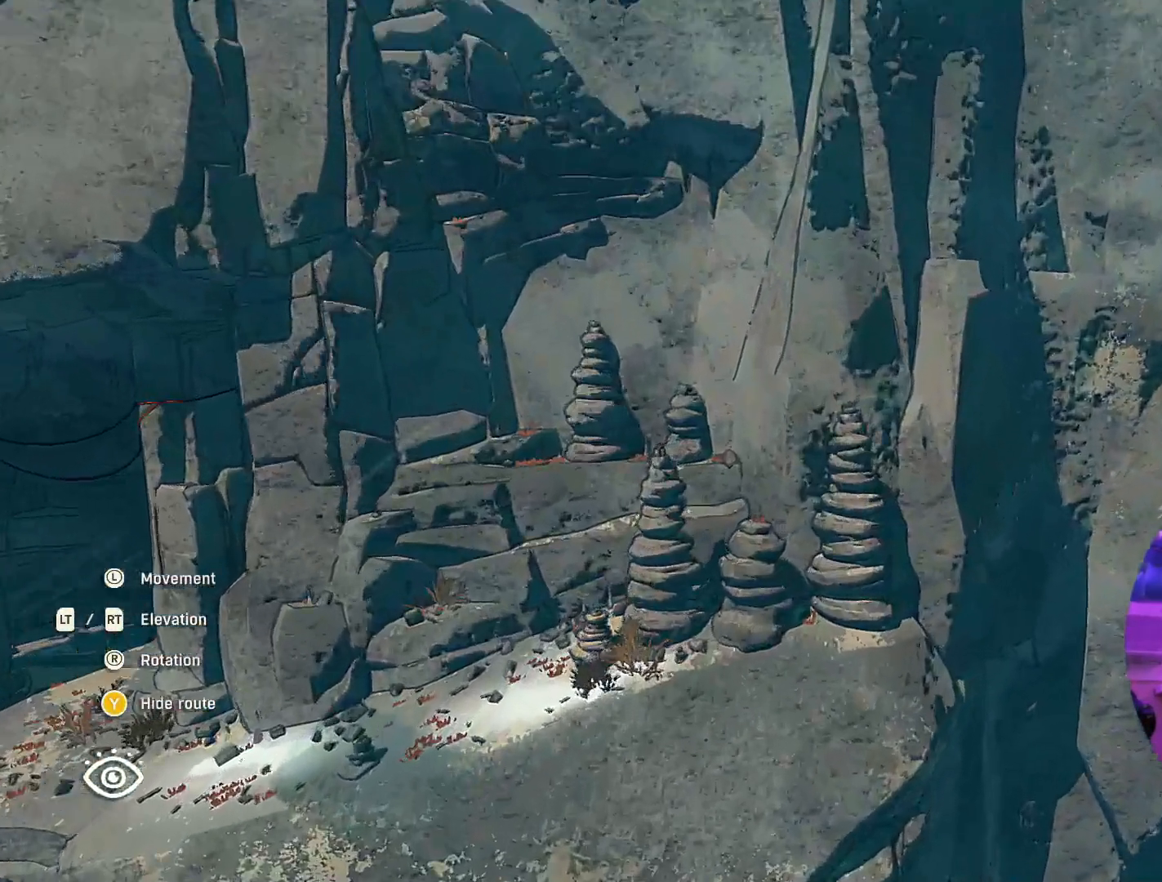
{"buttons": [], "left_stick": "left", "right_stick": "center", "events": [[283, "left_stick", "center"], [500, "left_stick", "left"]]}
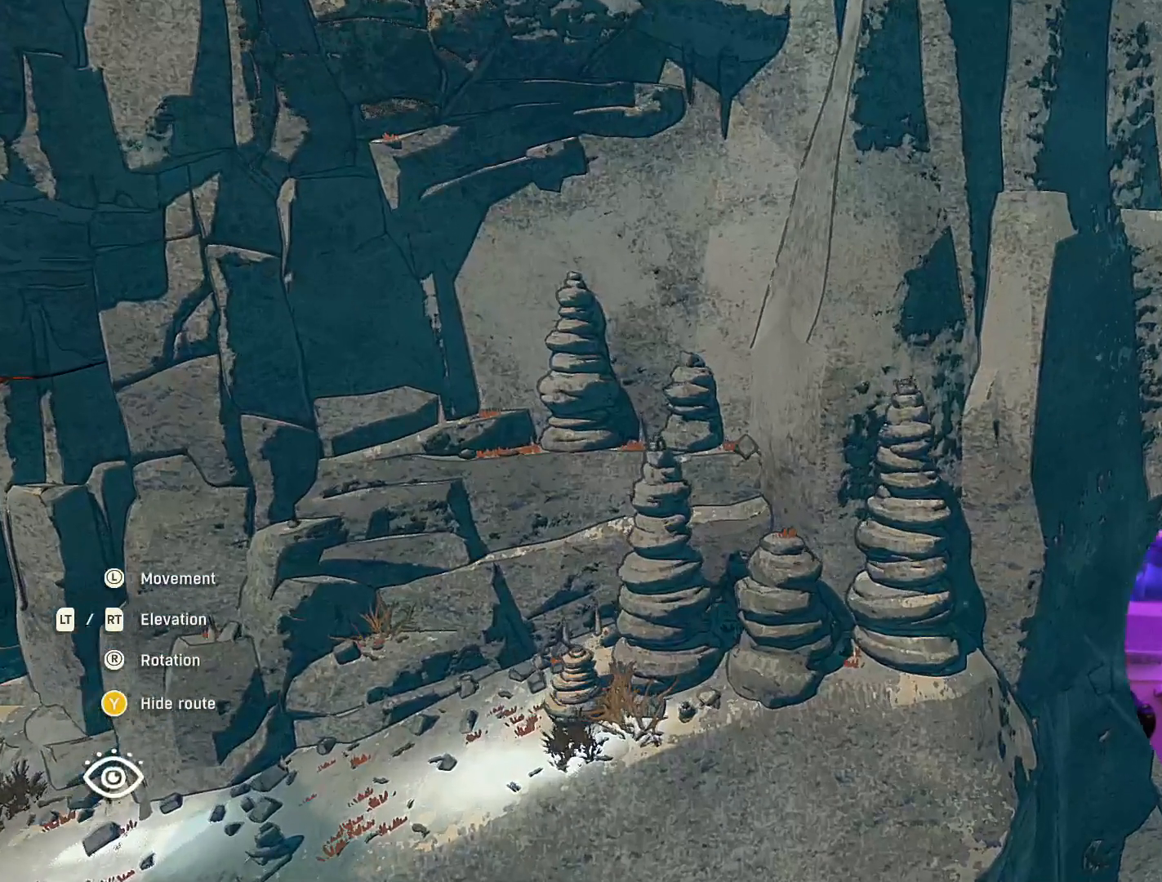
{"buttons": [], "left_stick": "center", "right_stick": "center", "events": [[117, "left_stick", "down-left"], [383, "left_stick", "center"]]}
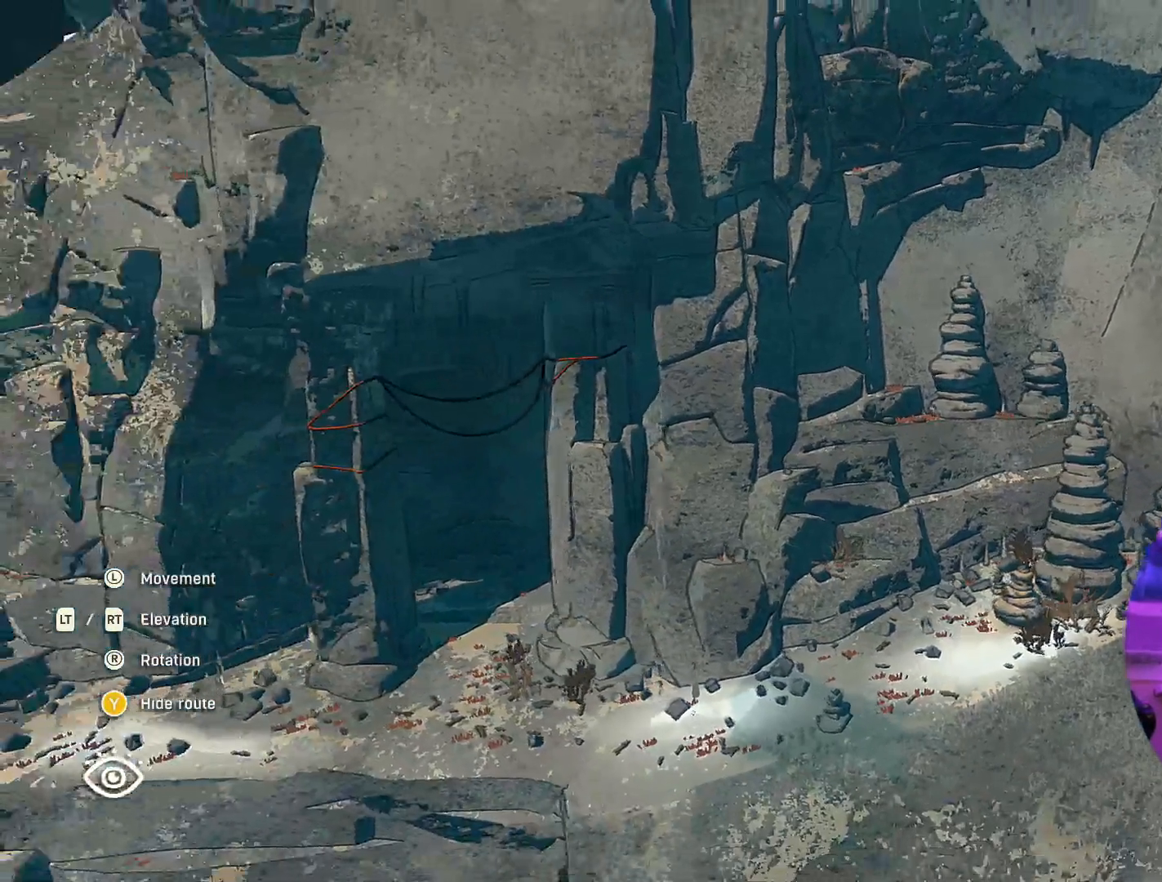
{"buttons": [], "left_stick": "up-left", "right_stick": "center", "events": [[200, "left_stick", "up-left"]]}
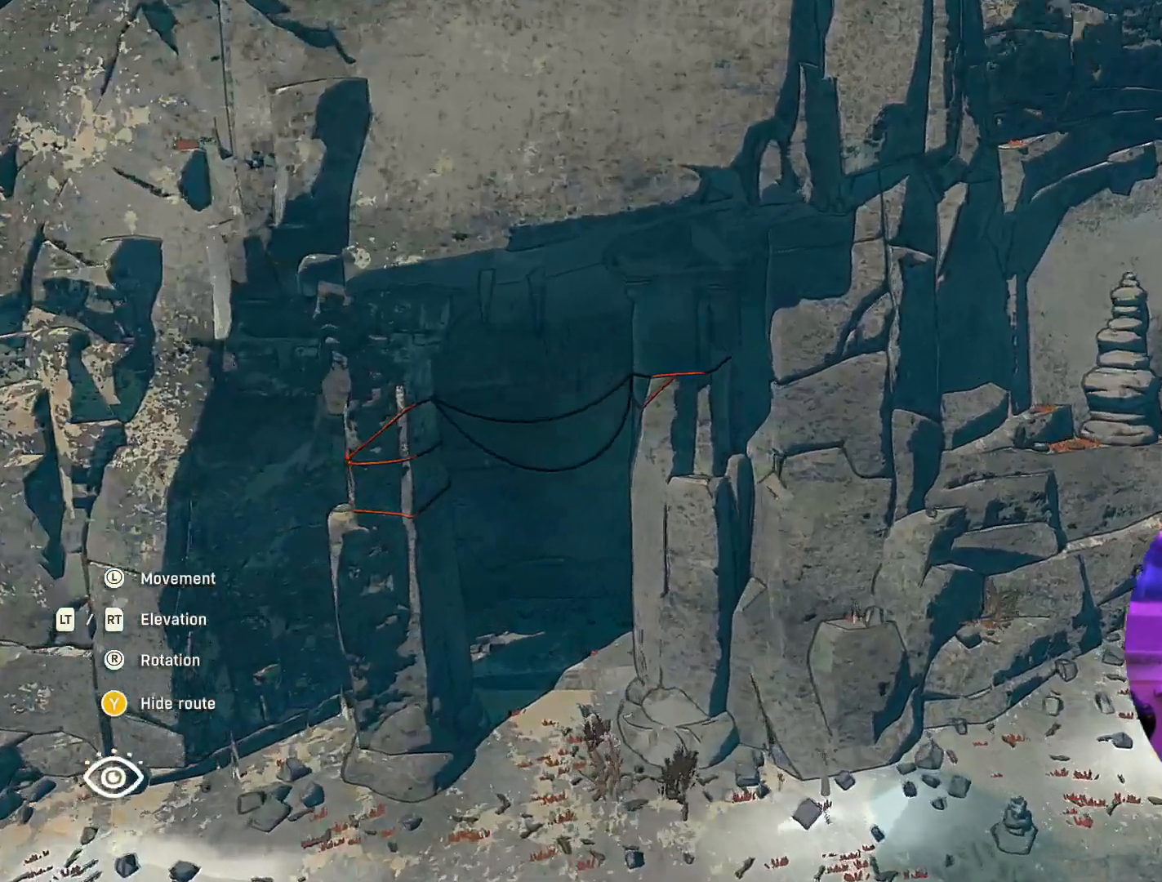
{"buttons": [], "left_stick": "center", "right_stick": "down-left", "events": [[150, "left_stick", "up"], [183, "right_stick", "down-left"], [500, "left_stick", "center"]]}
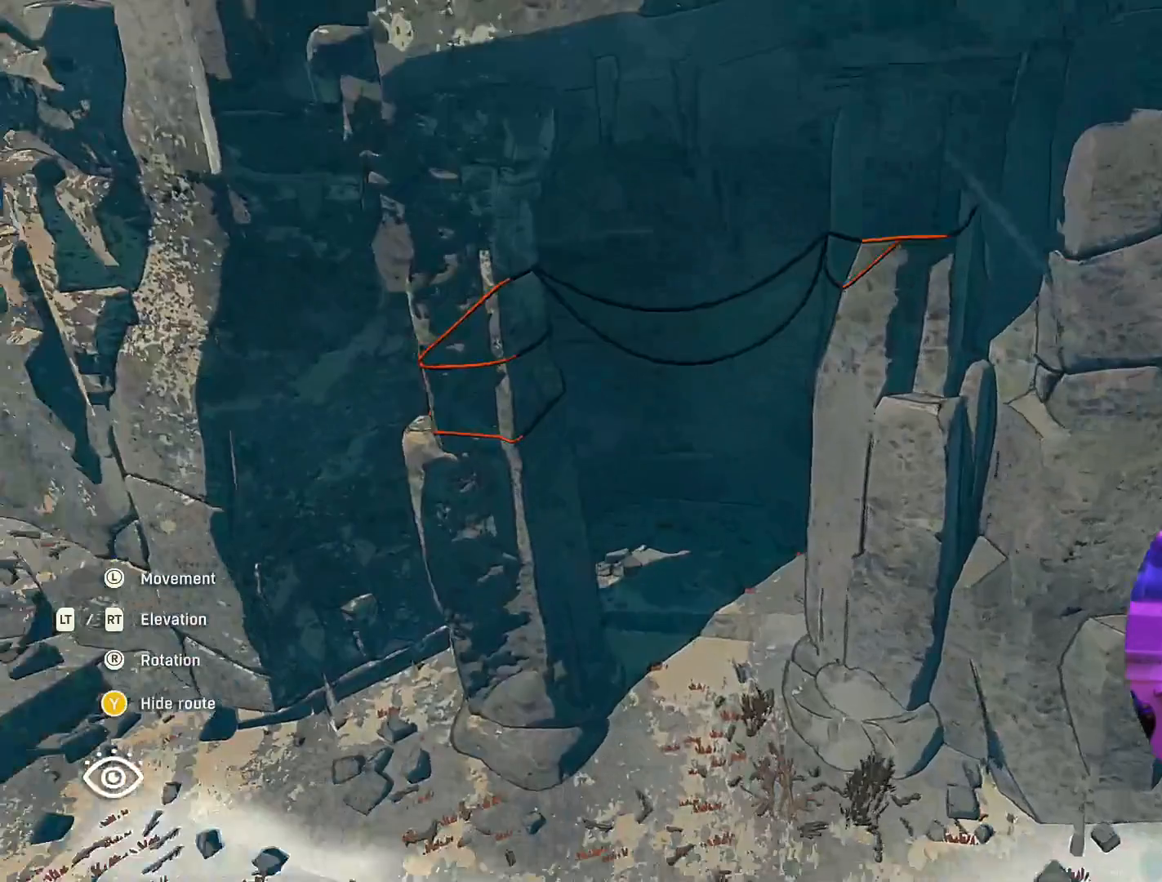
{"buttons": [], "left_stick": "up-right", "right_stick": "center", "events": [[100, "left_stick", "up-right"], [400, "right_stick", "center"]]}
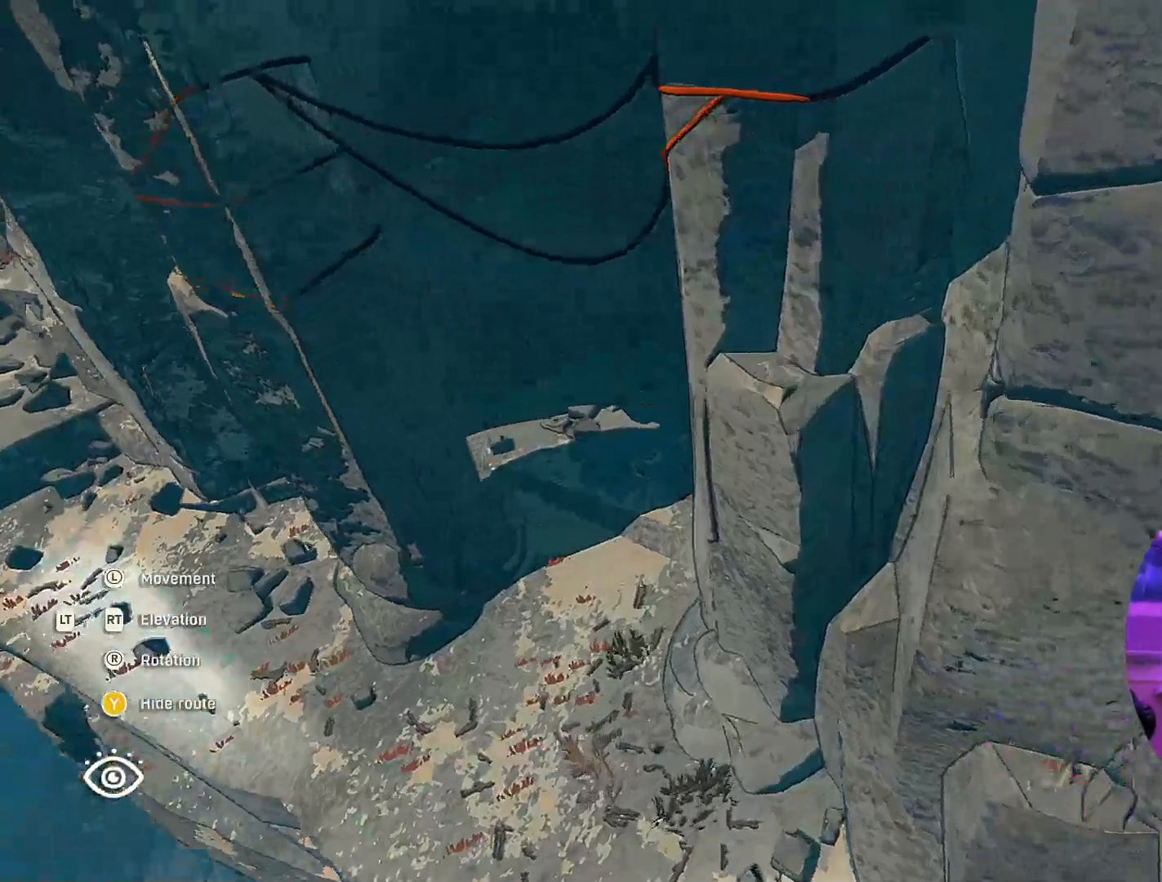
{"buttons": [], "left_stick": "left", "right_stick": "center", "events": [[67, "left_stick", "center"], [367, "left_stick", "left"]]}
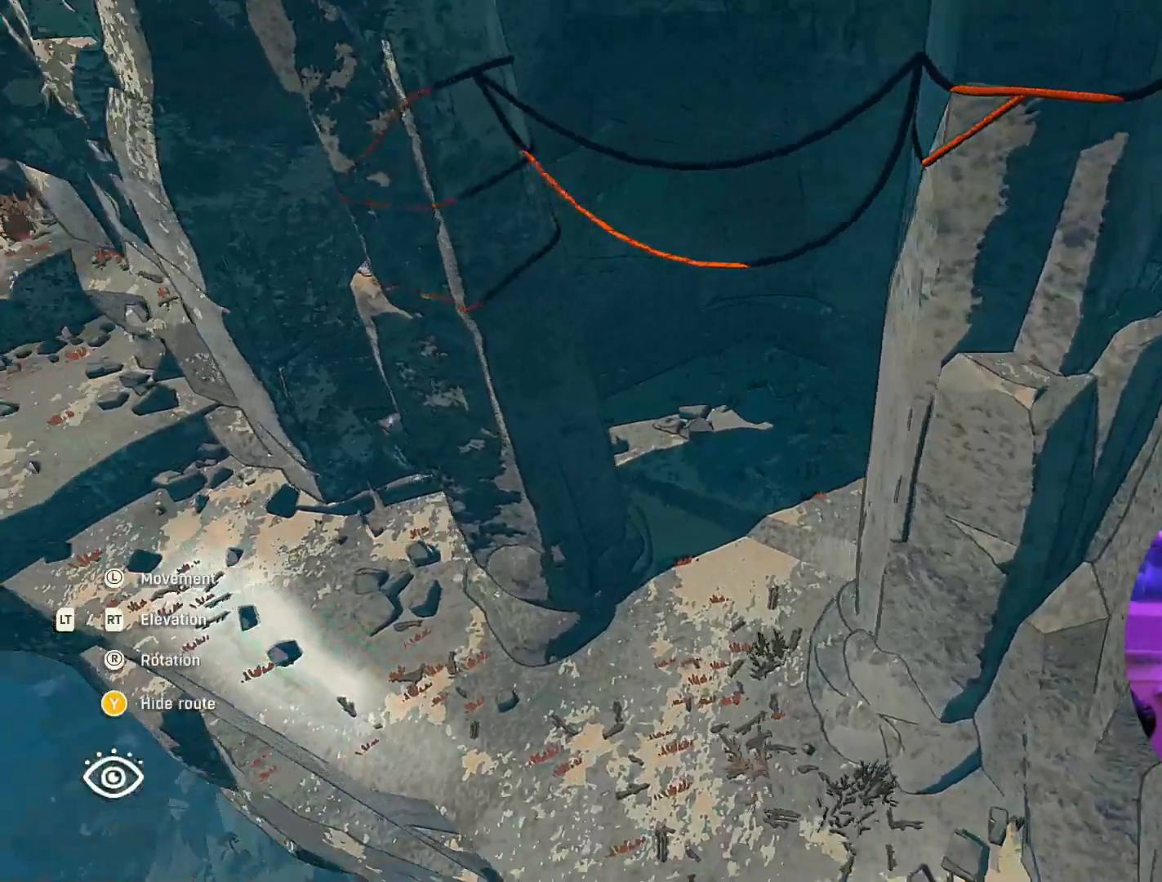
{"buttons": [], "left_stick": "center", "right_stick": "center", "events": [[67, "right_stick", "right"], [267, "left_stick", "center"], [333, "right_stick", "center"]]}
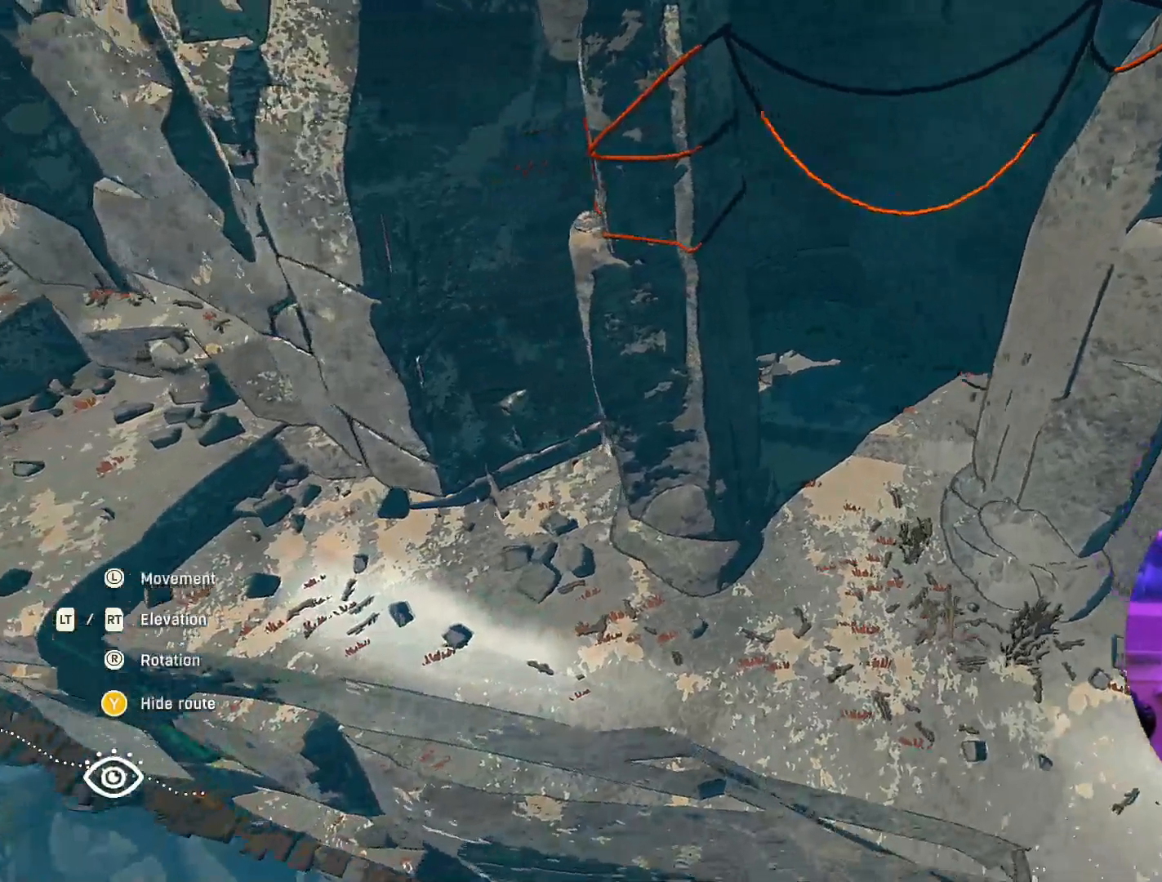
{"buttons": [], "left_stick": "left", "right_stick": "center", "events": [[267, "left_stick", "left"]]}
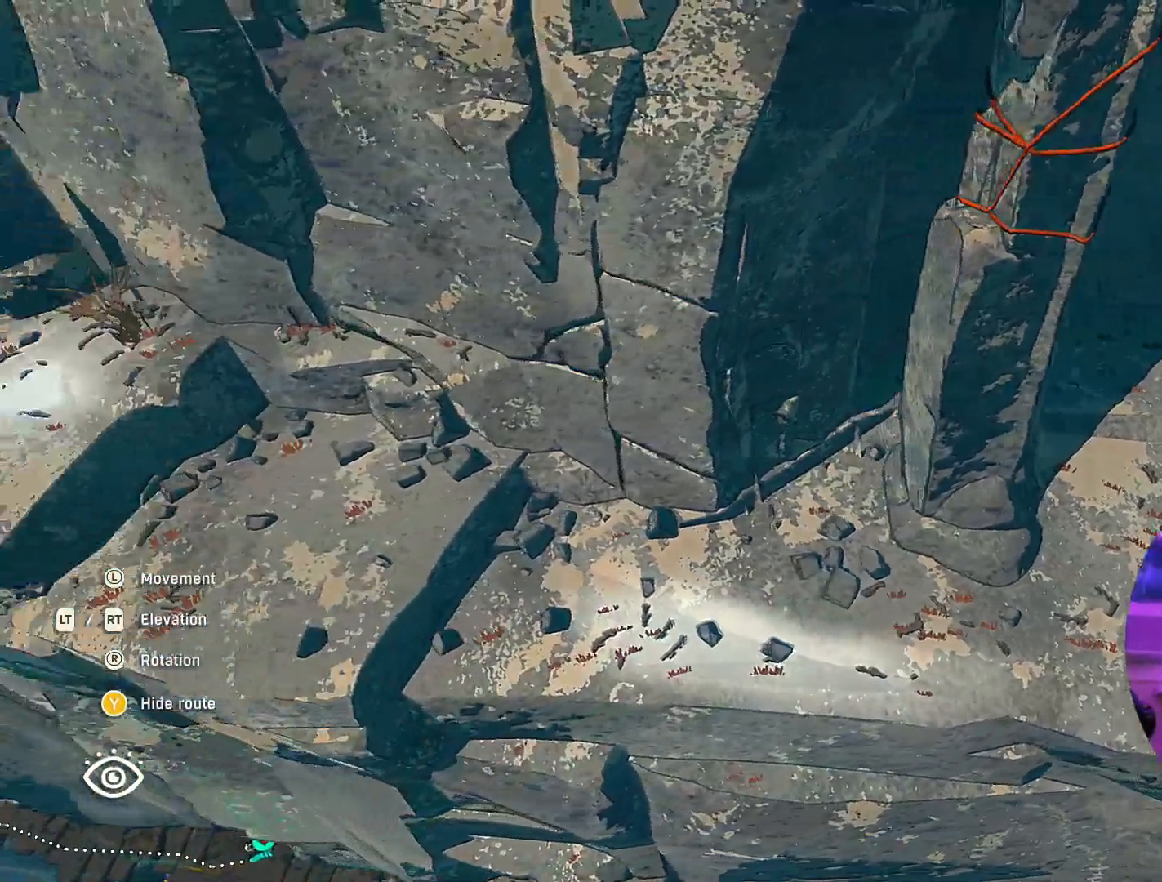
{"buttons": [], "left_stick": "center", "right_stick": "center", "events": [[50, "left_stick", "center"]]}
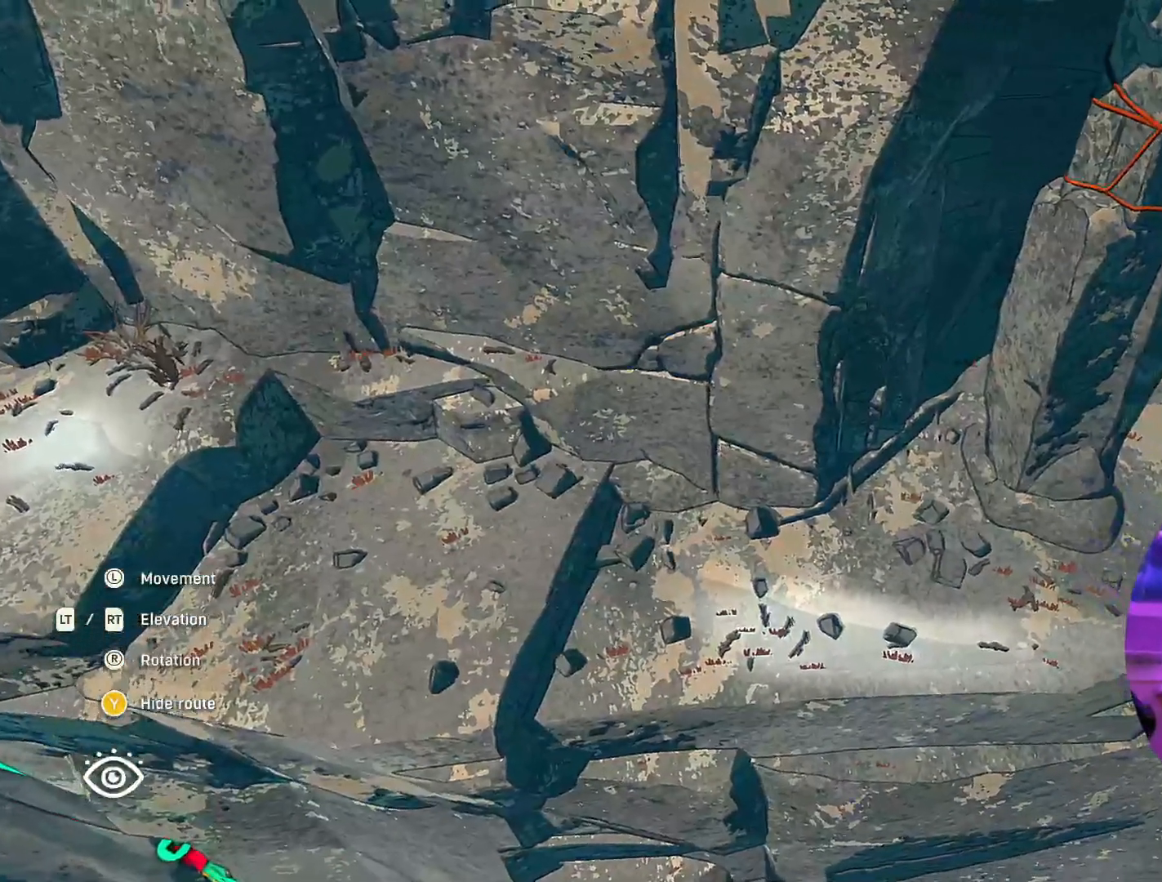
{"buttons": [], "left_stick": "down-right", "right_stick": "up-left", "events": [[83, "left_stick", "down-right"], [367, "right_stick", "up-left"]]}
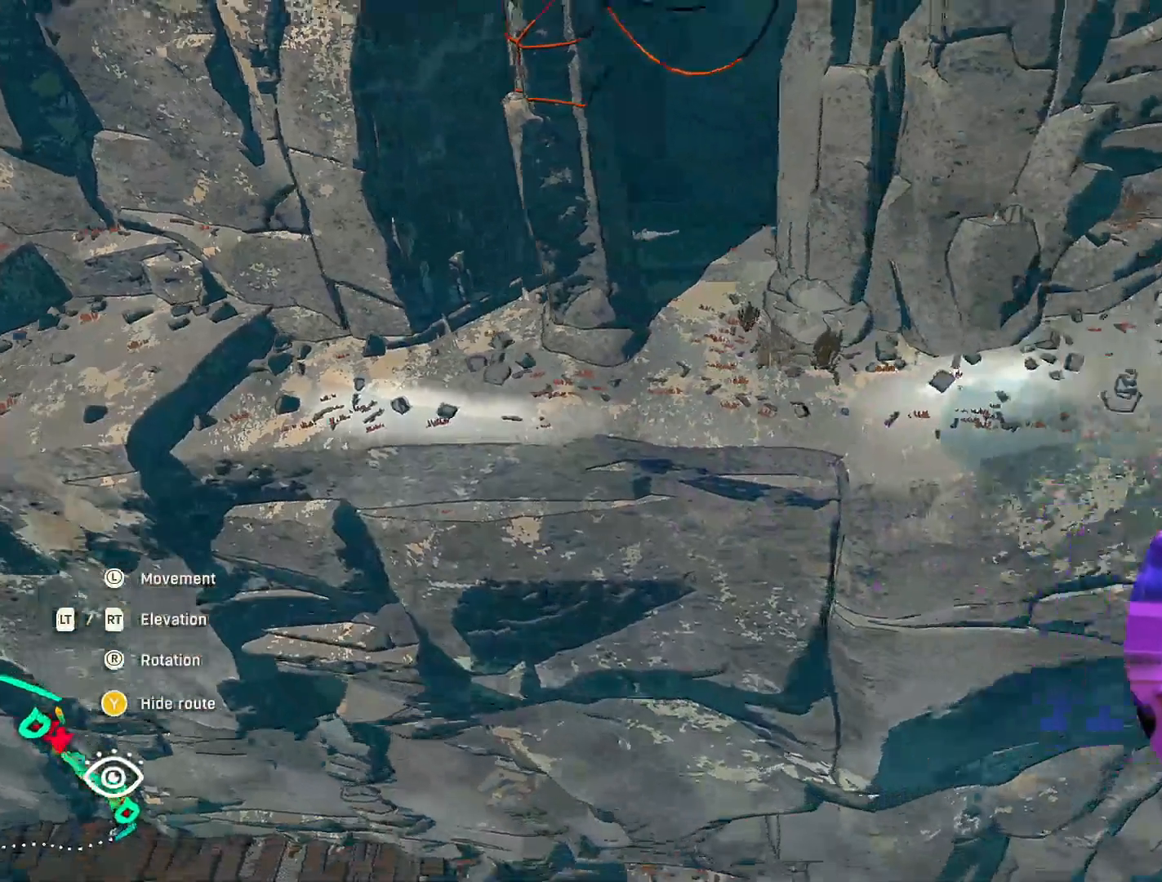
{"buttons": [], "left_stick": "center", "right_stick": "center", "events": [[83, "left_stick", "right"], [183, "right_stick", "center"], [333, "left_stick", "center"]]}
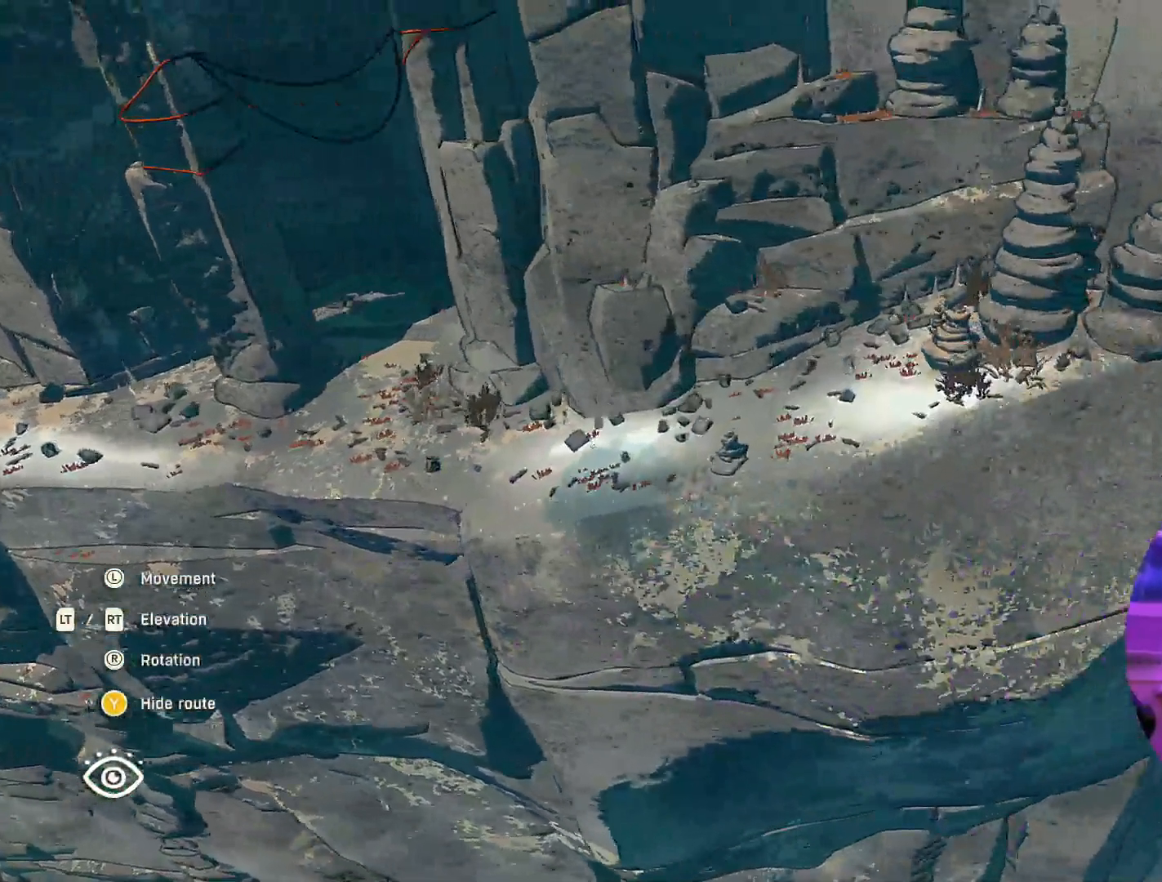
{"buttons": [], "left_stick": "up-right", "right_stick": "center", "events": [[417, "left_stick", "up-right"]]}
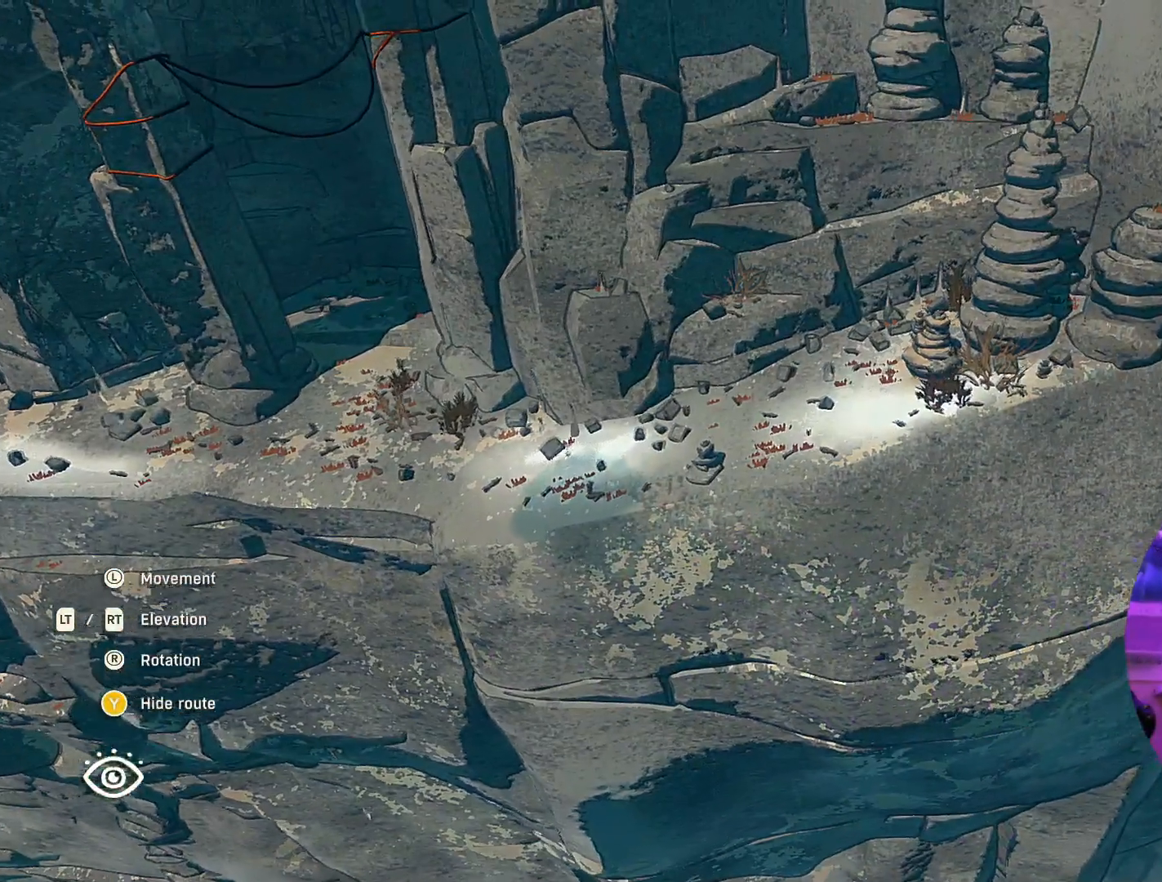
{"buttons": [], "left_stick": "center", "right_stick": "center", "events": [[283, "left_stick", "up"], [483, "left_stick", "center"]]}
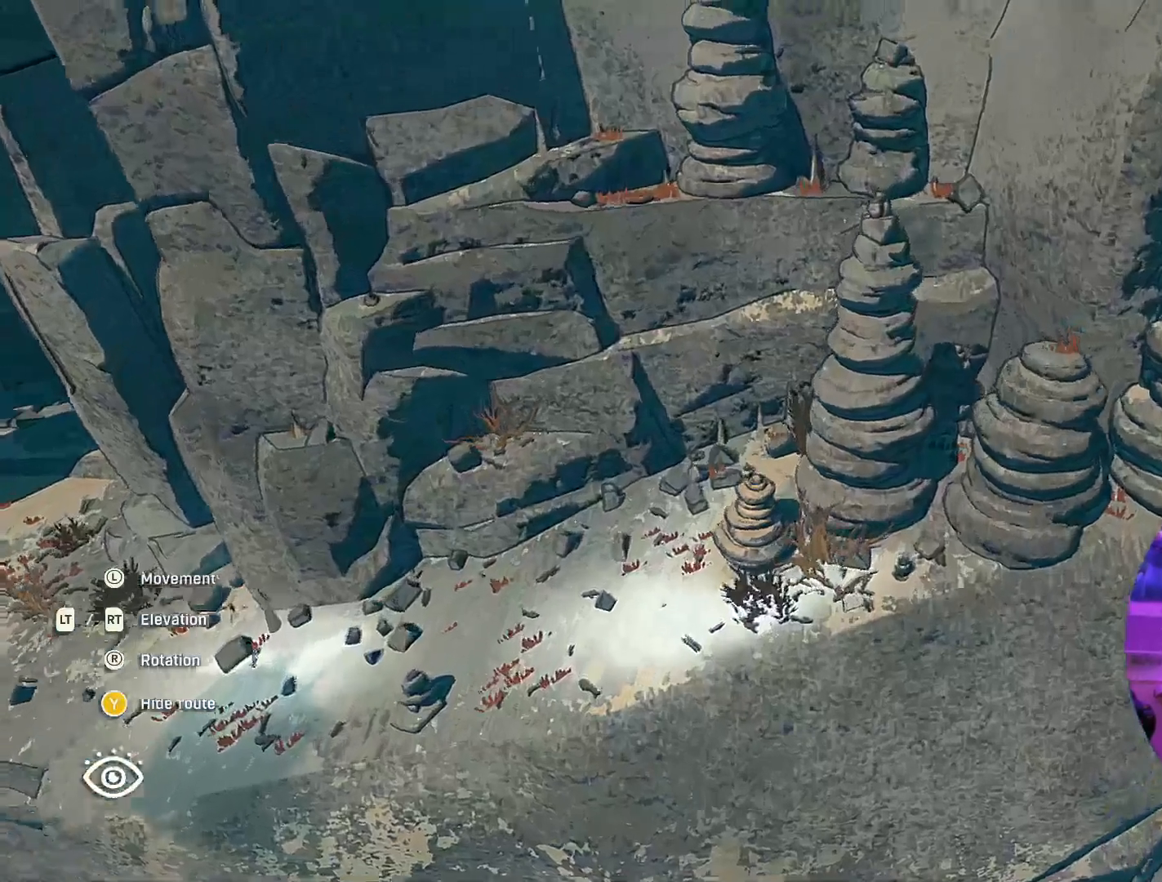
{"buttons": [], "left_stick": "center", "right_stick": "center", "events": []}
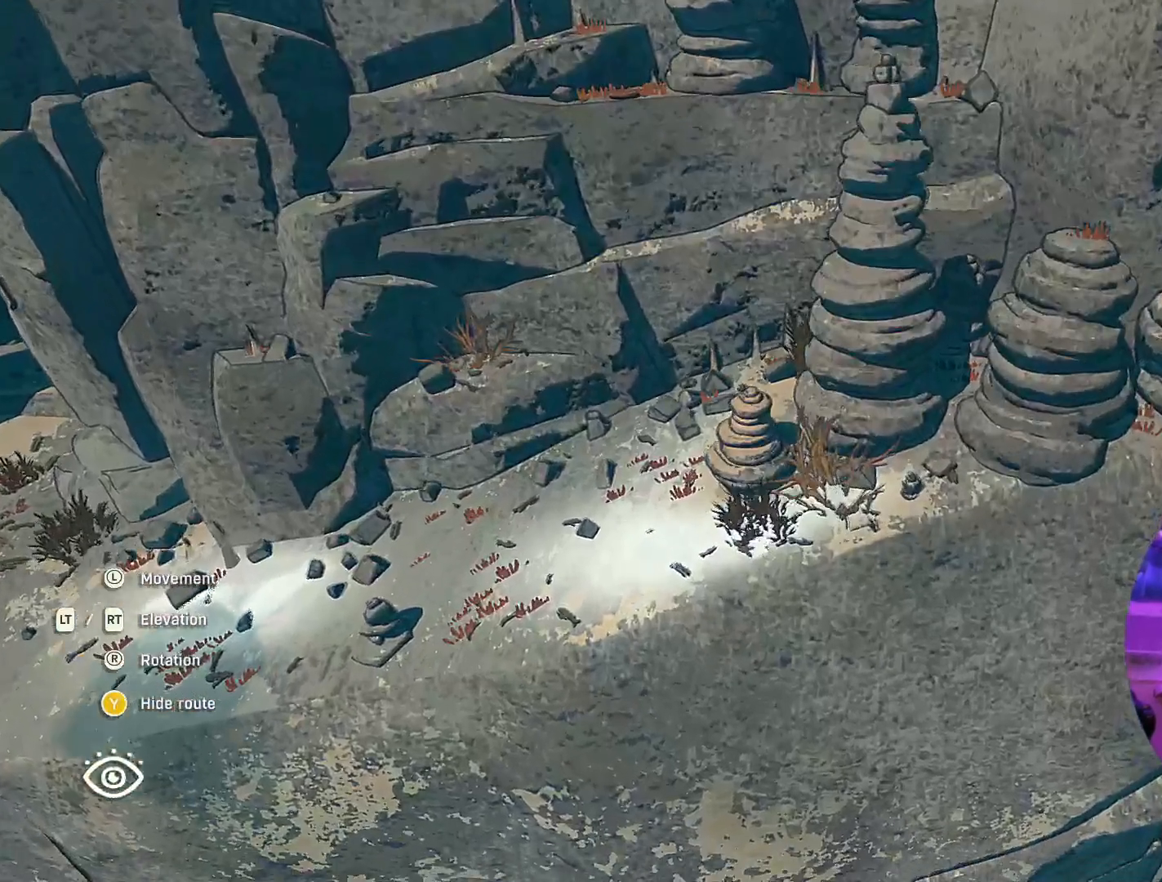
{"buttons": [], "left_stick": "center", "right_stick": "center", "events": [[17, "left_stick", "left"], [300, "left_stick", "center"]]}
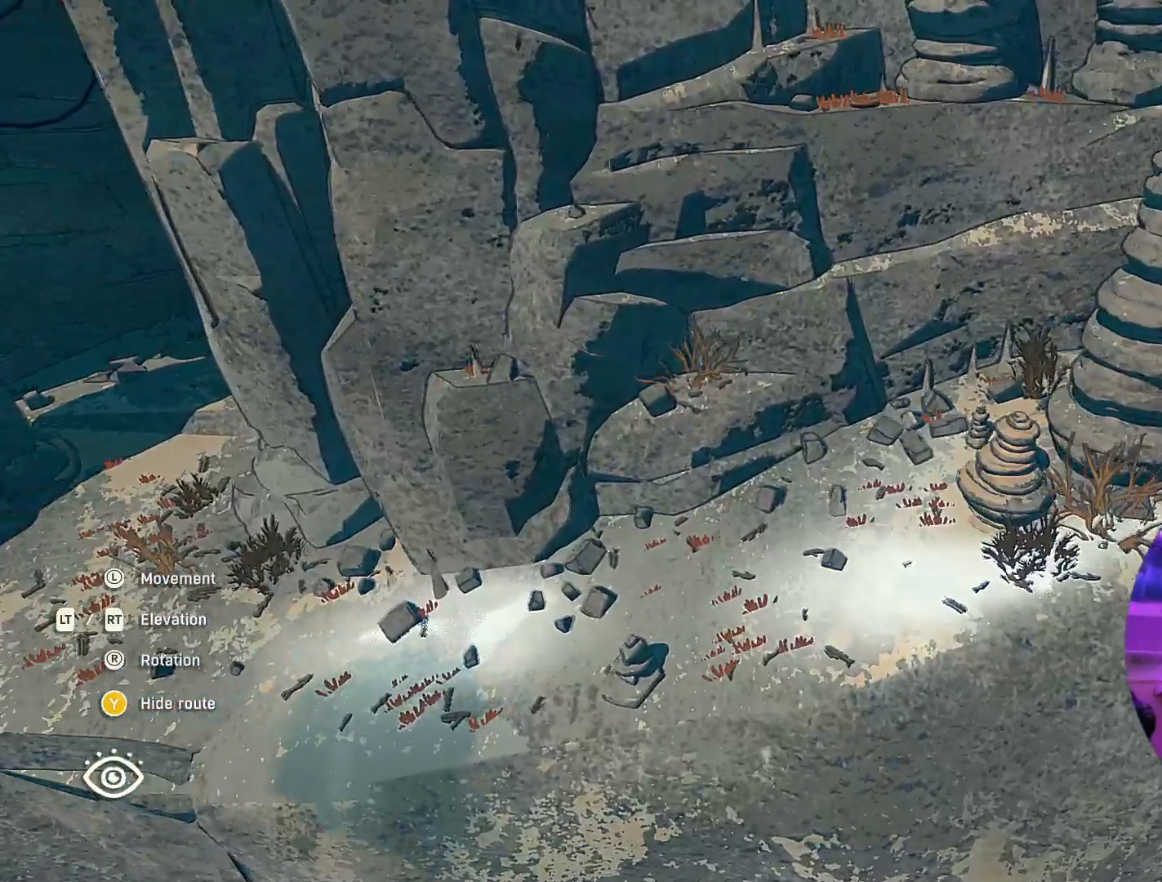
{"buttons": [], "left_stick": "center", "right_stick": "center", "events": []}
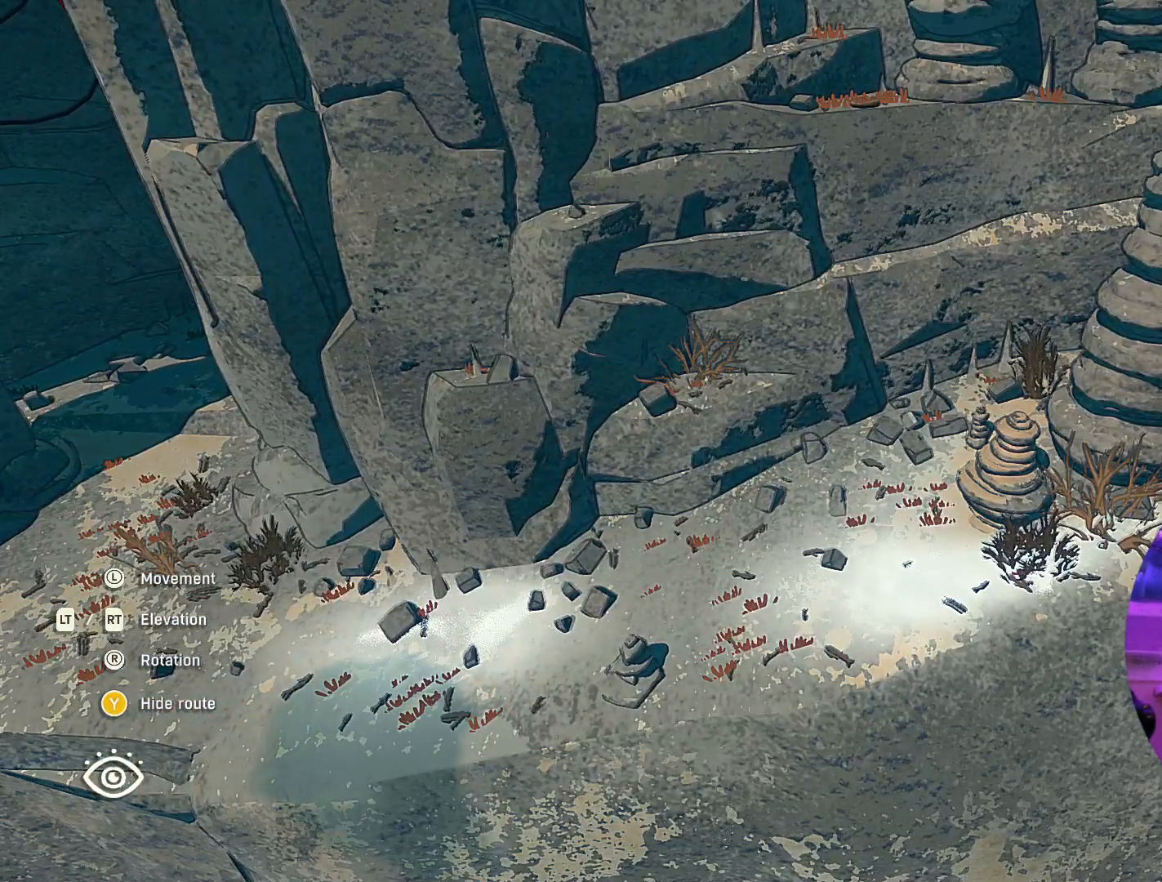
{"buttons": [], "left_stick": "center", "right_stick": "center", "events": []}
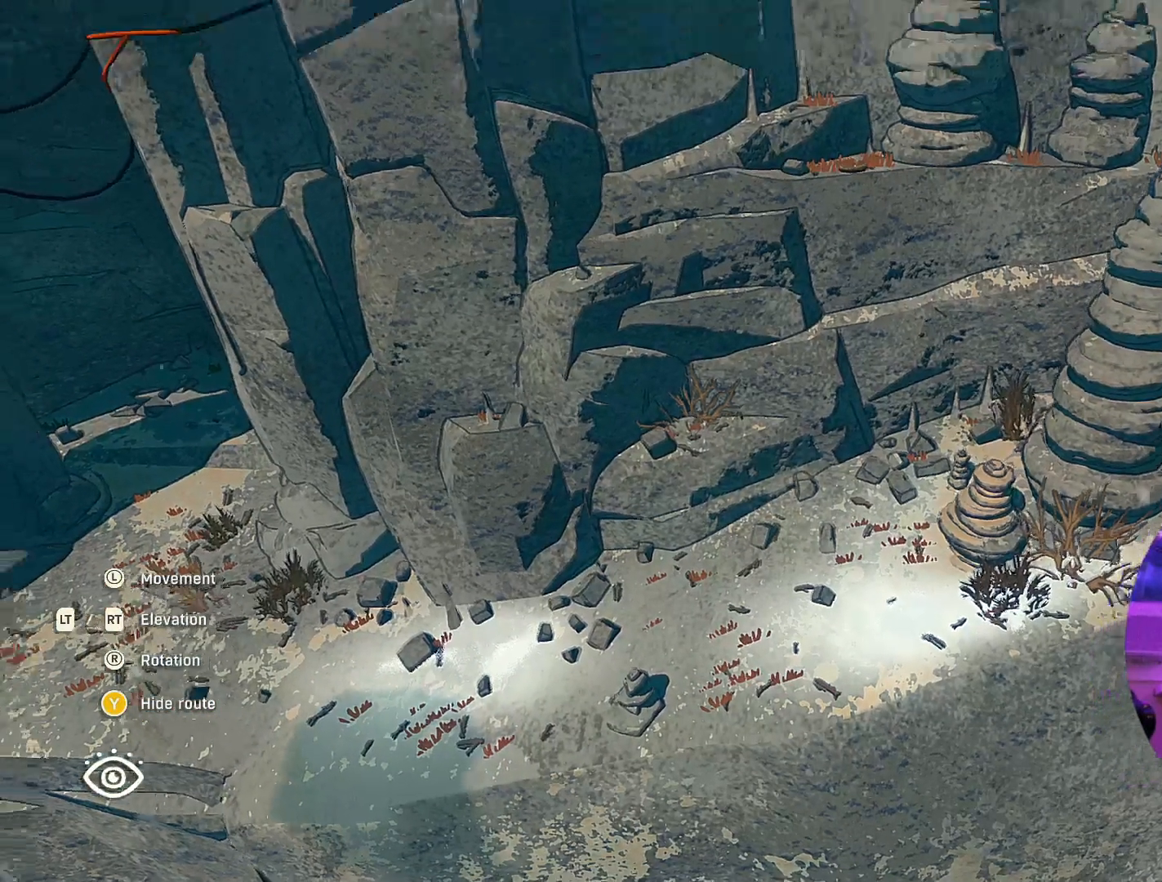
{"buttons": ["R2"], "left_stick": "center", "right_stick": "center", "events": [[100, "R2", "down"]]}
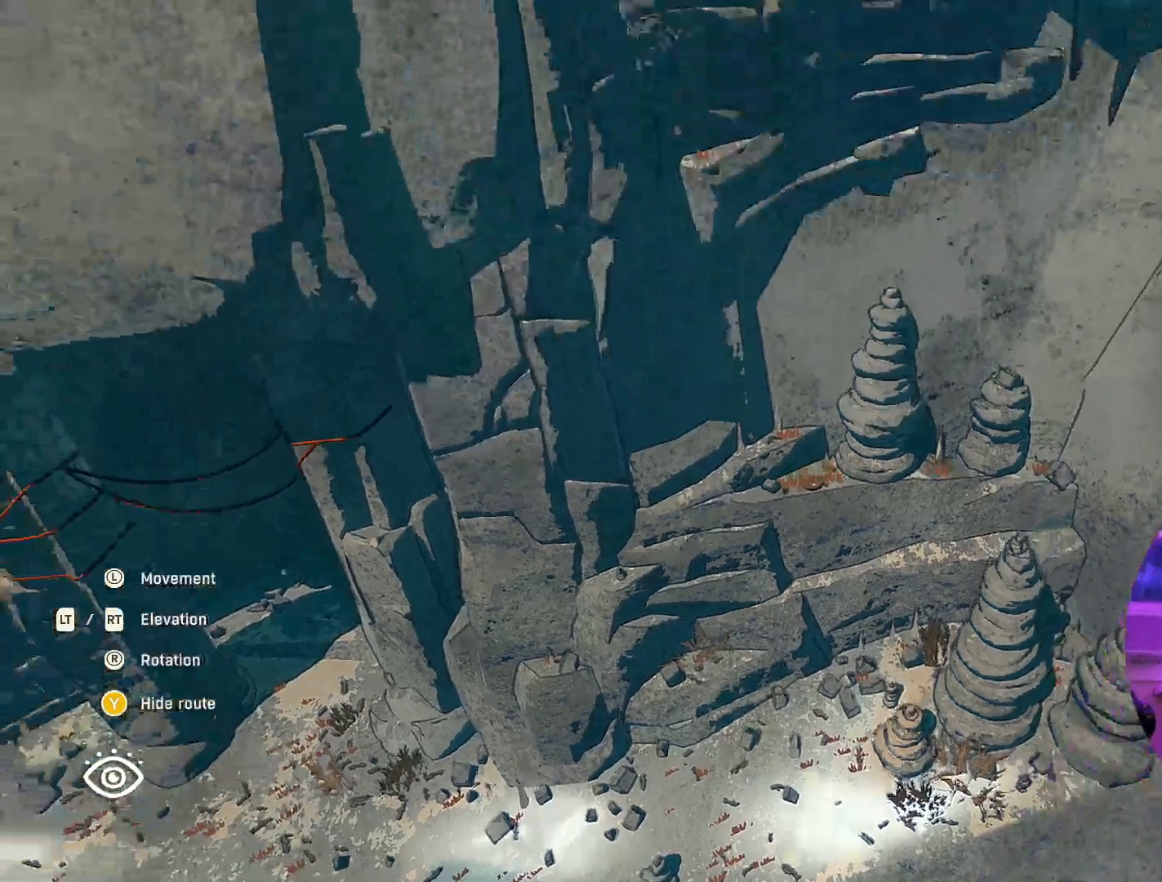
{"buttons": [], "left_stick": "down-left", "right_stick": "center", "events": [[300, "R2", "up"], [450, "left_stick", "down-left"]]}
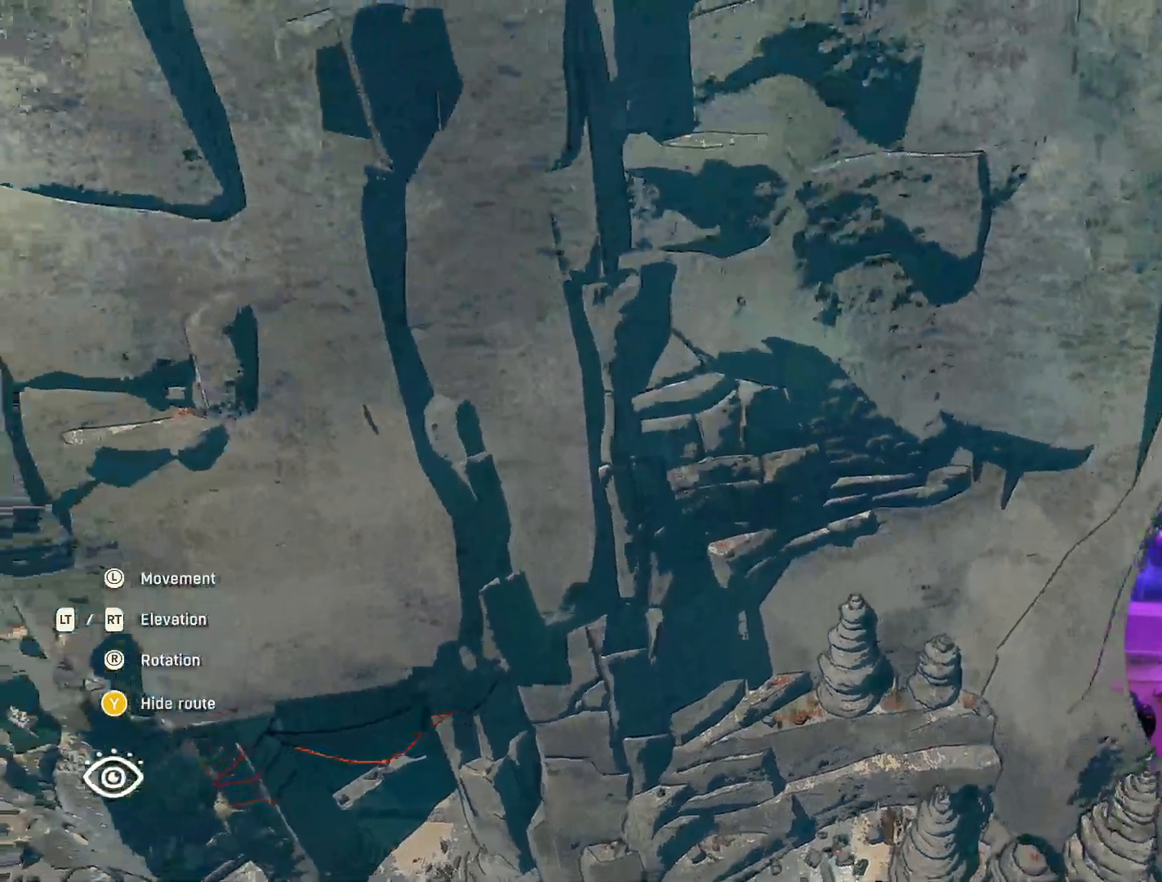
{"buttons": [], "left_stick": "down-left", "right_stick": "center", "events": []}
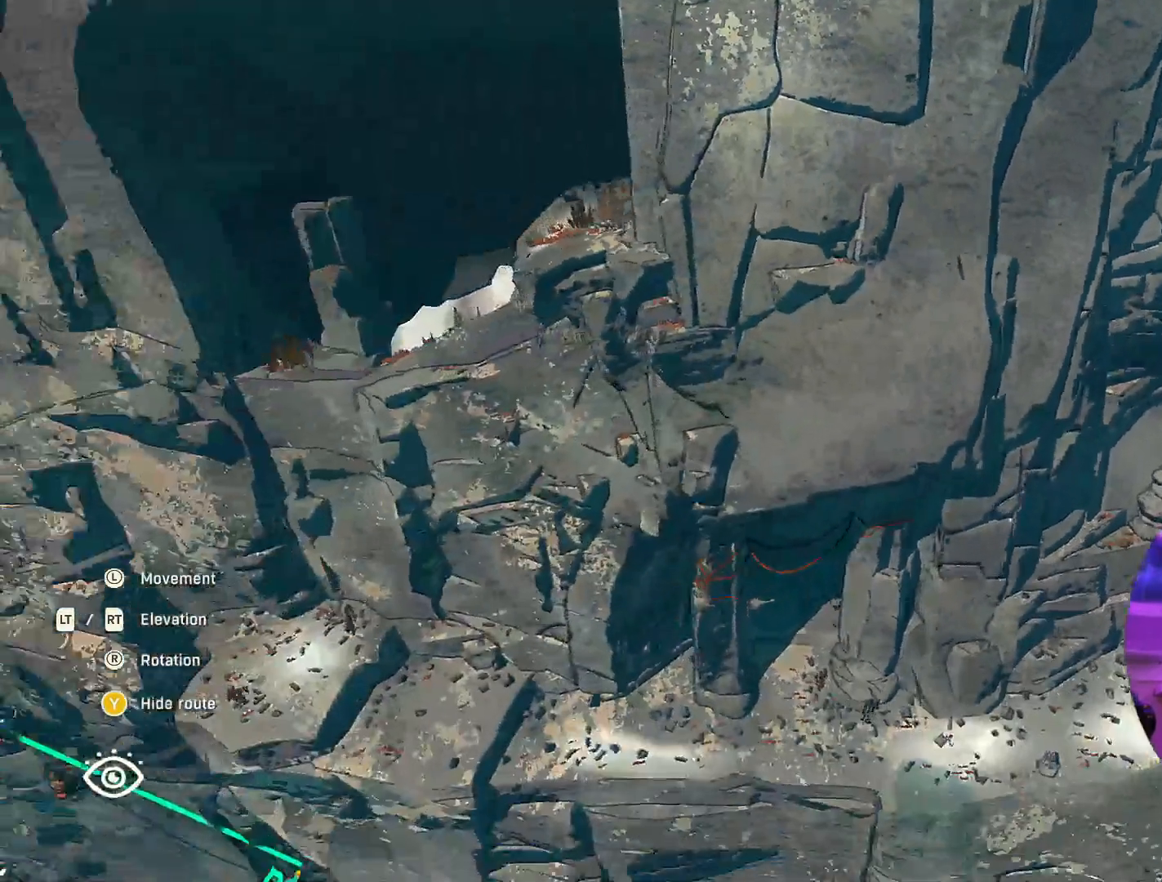
{"buttons": [], "left_stick": "left", "right_stick": "center", "events": [[67, "left_stick", "center"], [283, "left_stick", "left"]]}
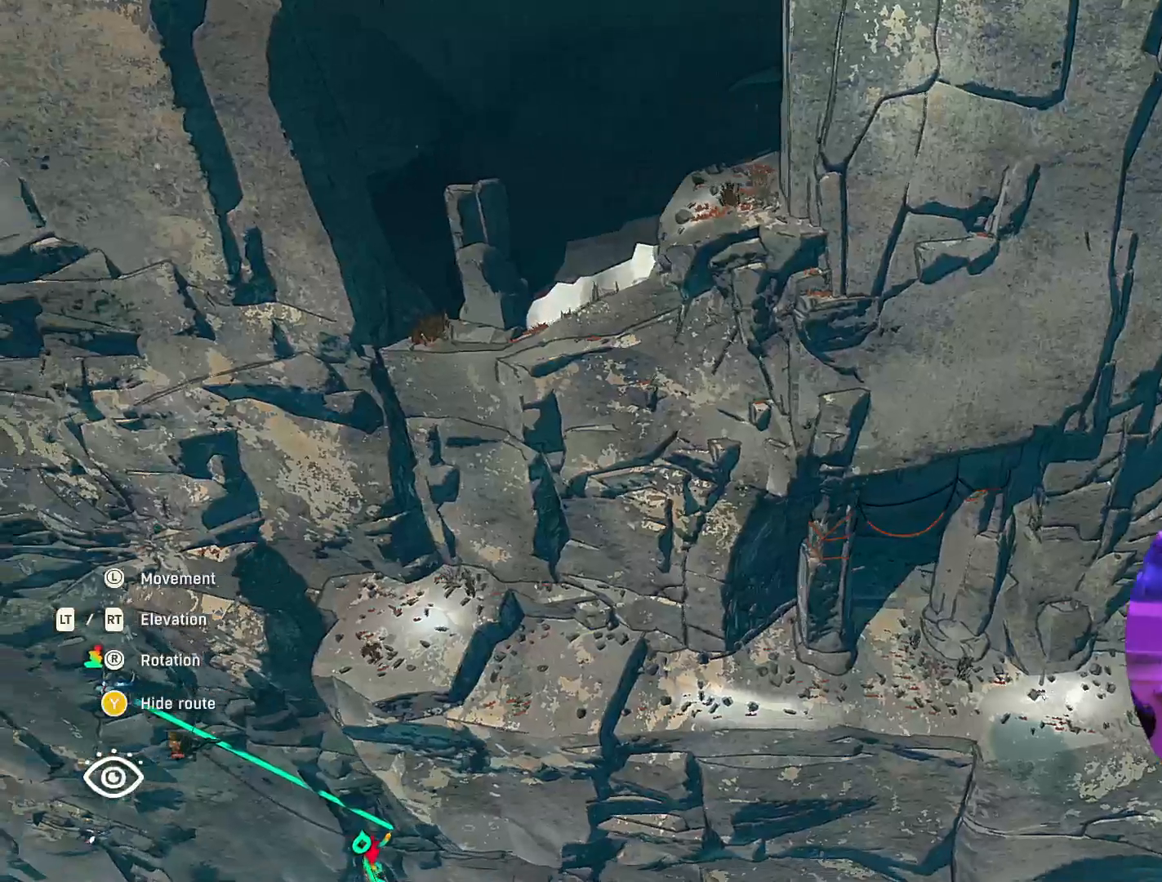
{"buttons": [], "left_stick": "up", "right_stick": "center", "events": [[50, "left_stick", "up-left"], [400, "left_stick", "up"]]}
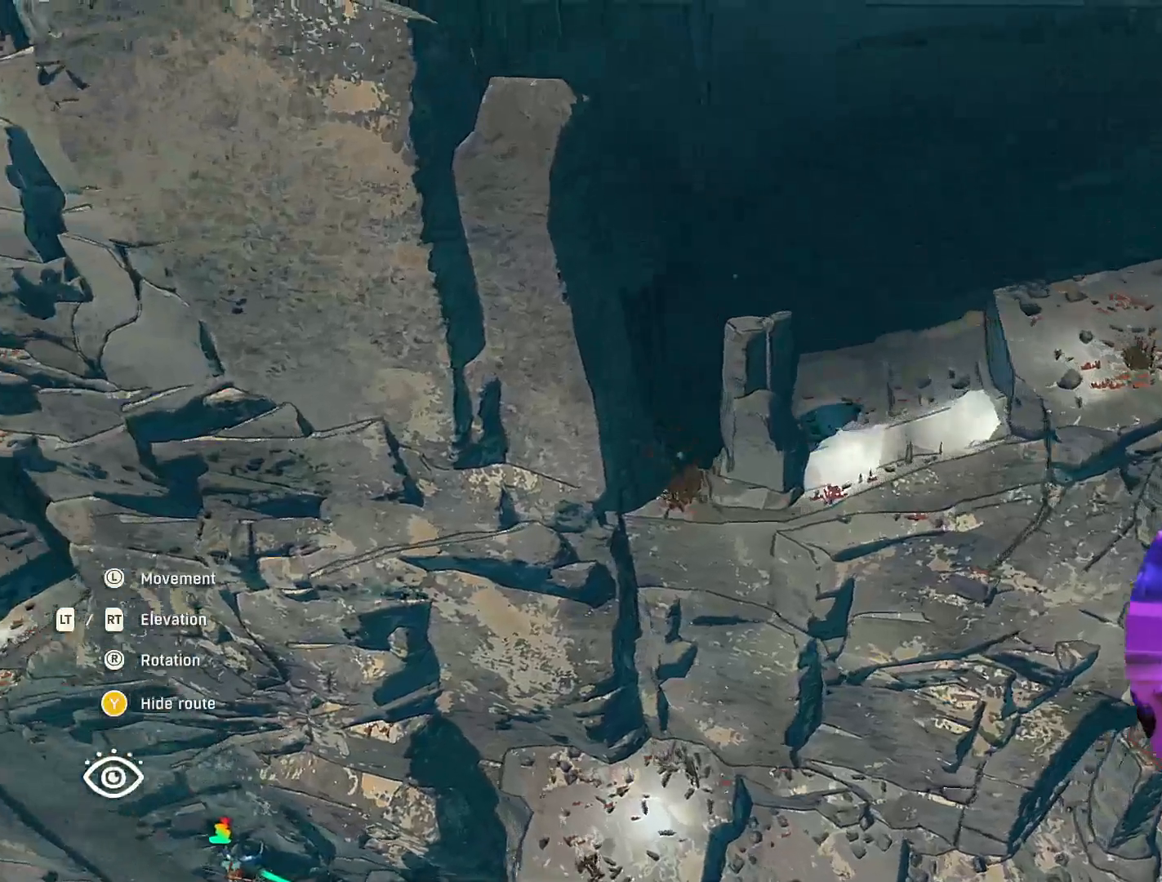
{"buttons": [], "left_stick": "center", "right_stick": "center", "events": [[500, "left_stick", "center"]]}
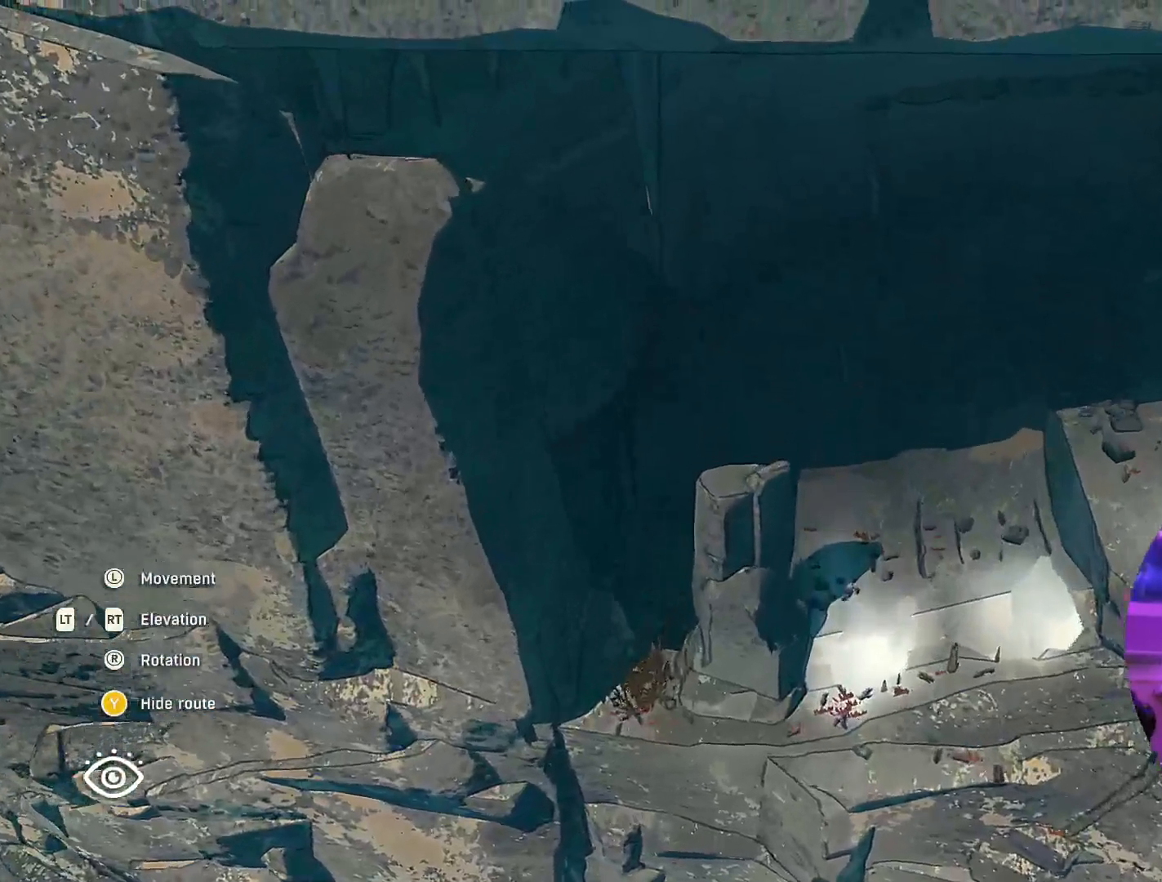
{"buttons": ["L2"], "left_stick": "left", "right_stick": "center", "events": [[383, "left_stick", "down-left"], [433, "L2", "down"], [433, "left_stick", "left"]]}
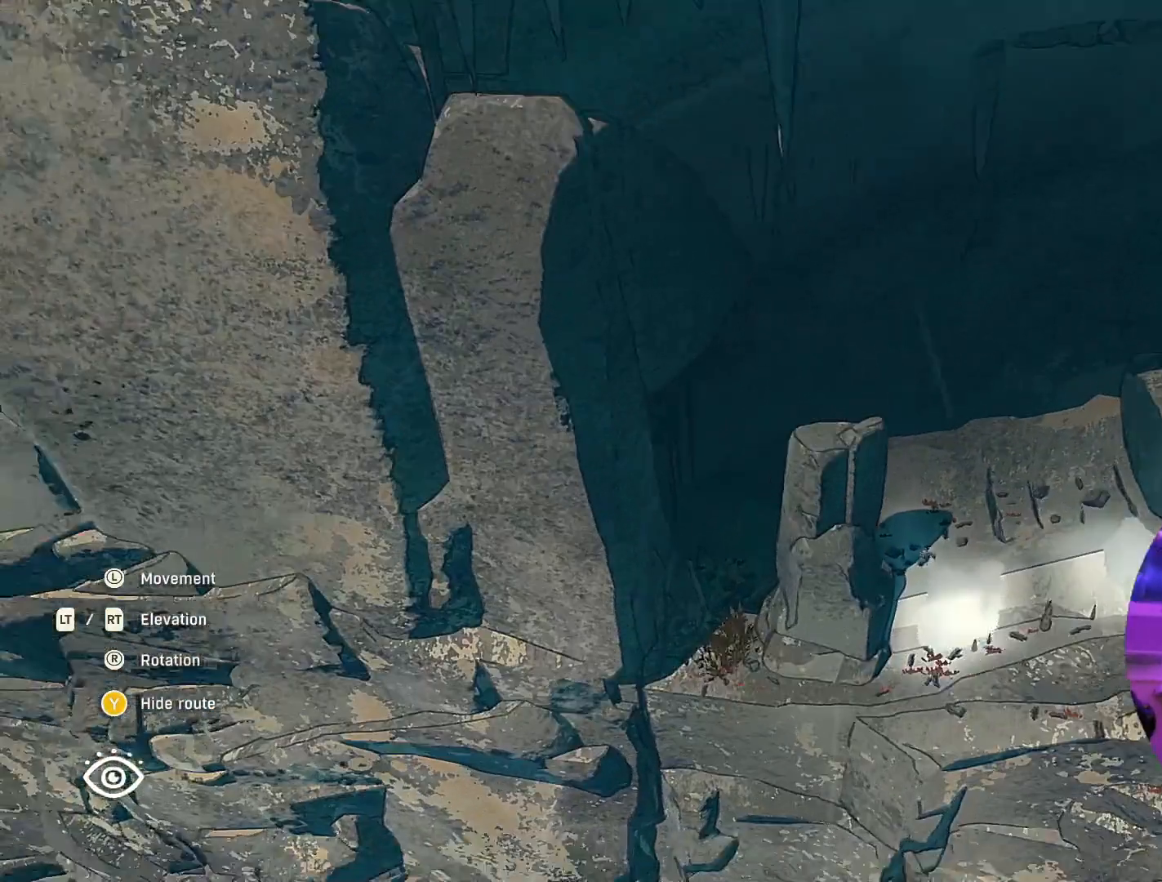
{"buttons": ["L2"], "left_stick": "left", "right_stick": "center", "events": []}
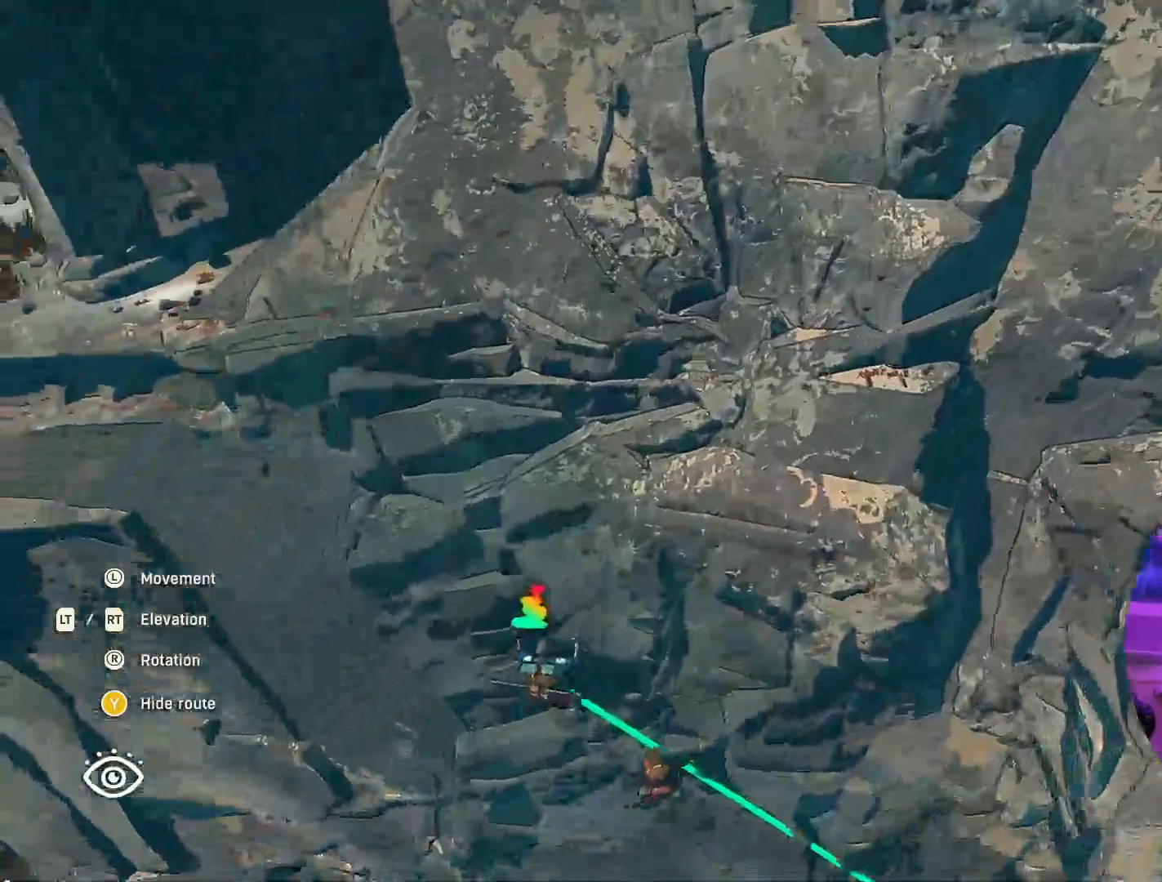
{"buttons": [], "left_stick": "down-left", "right_stick": "center", "events": [[17, "L2", "up"], [133, "left_stick", "center"], [417, "left_stick", "down-left"]]}
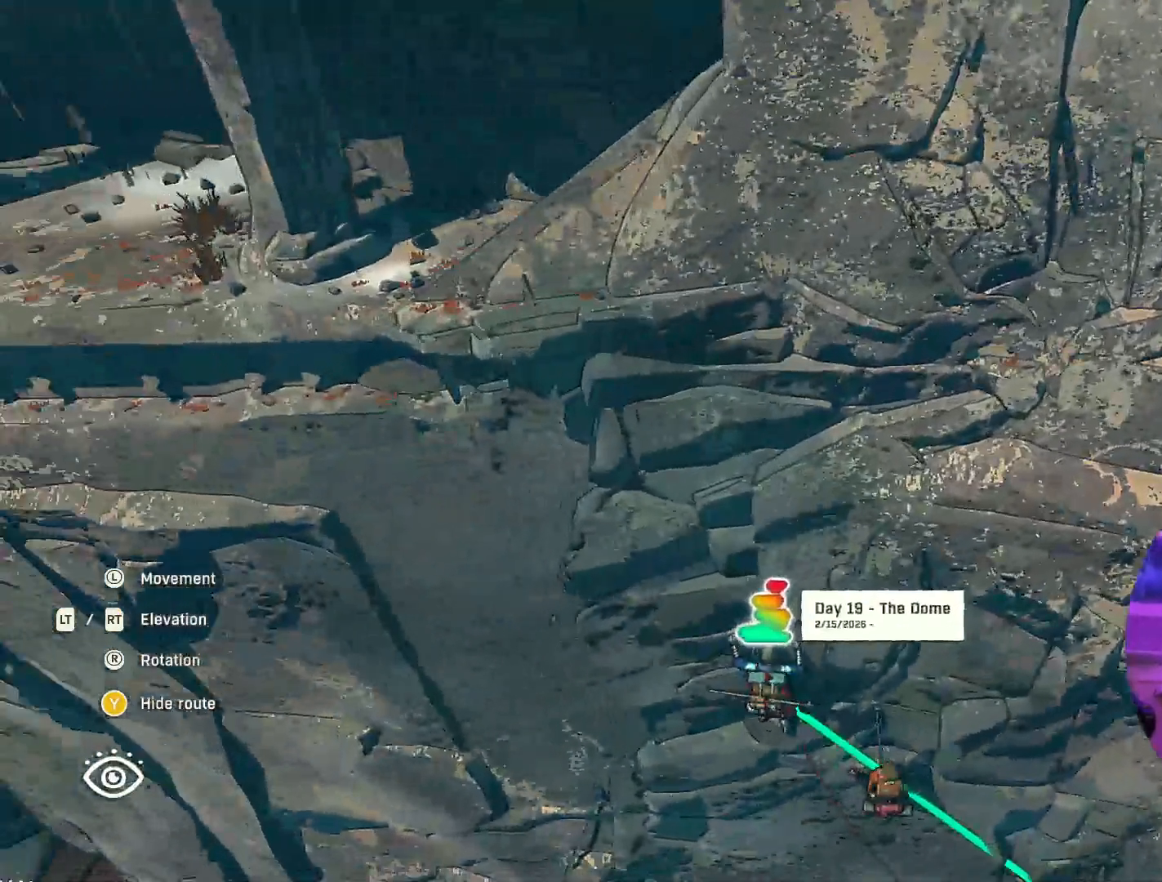
{"buttons": [], "left_stick": "center", "right_stick": "up", "events": [[117, "right_stick", "up"], [233, "left_stick", "center"]]}
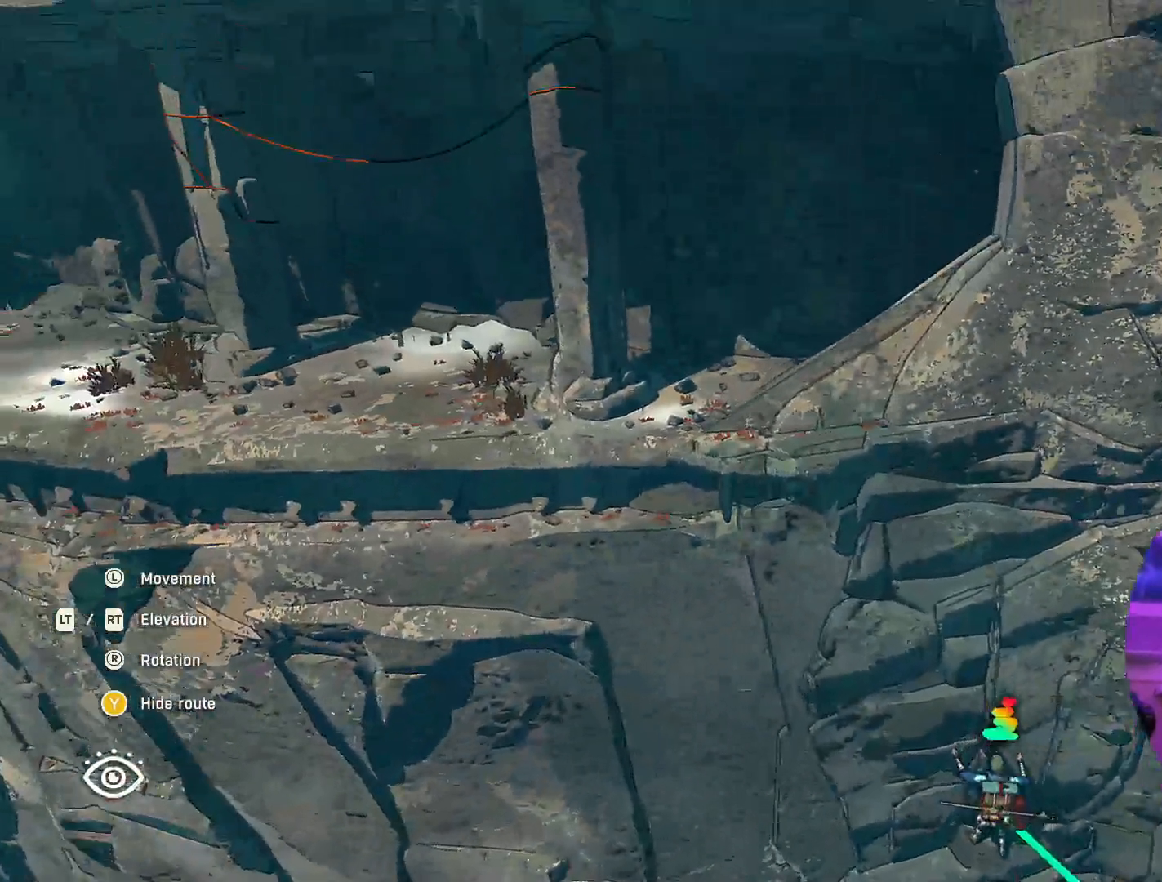
{"buttons": [], "left_stick": "center", "right_stick": "center", "events": [[67, "left_stick", "down-left"], [83, "right_stick", "center"], [217, "left_stick", "center"]]}
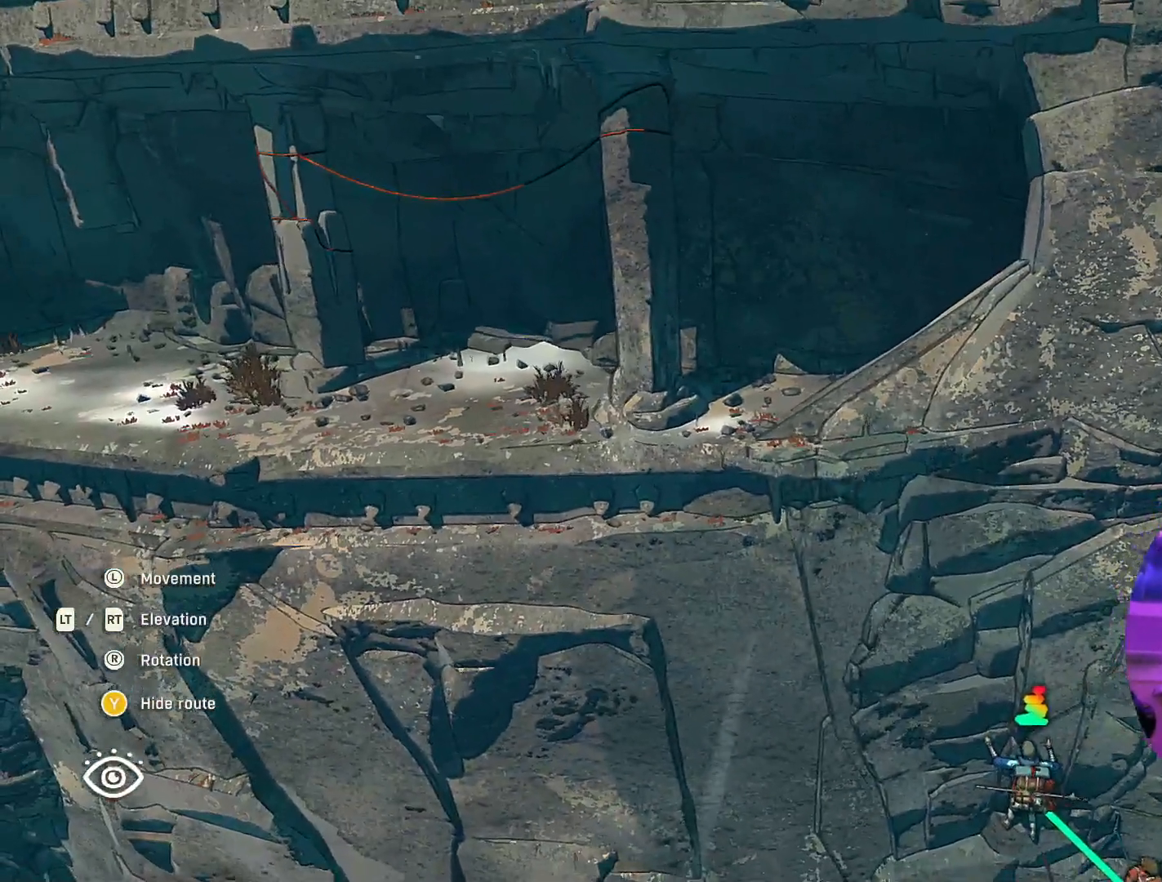
{"buttons": ["L2"], "left_stick": "center", "right_stick": "center", "events": [[100, "left_stick", "left"], [100, "right_stick", "down"], [267, "left_stick", "center"], [350, "right_stick", "center"], [383, "L2", "down"]]}
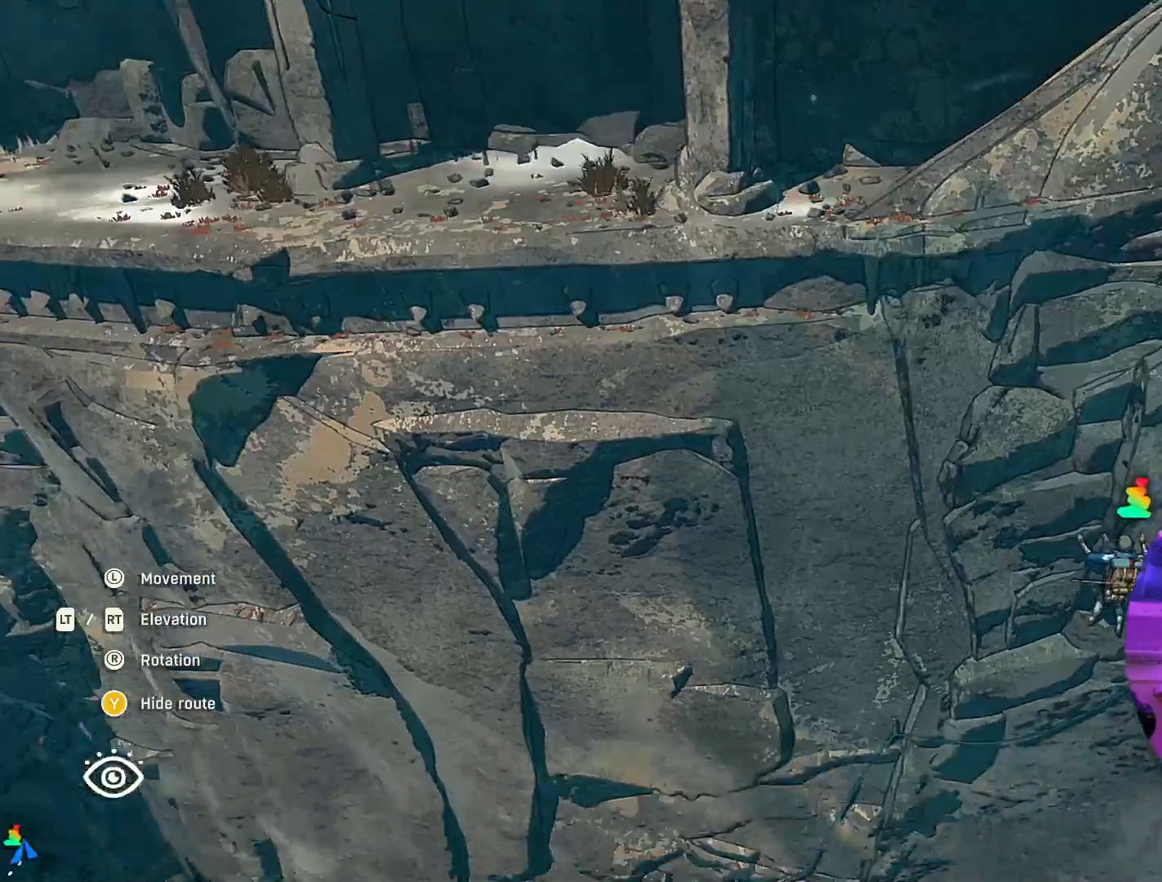
{"buttons": ["B"], "left_stick": "center", "right_stick": "center", "events": [[167, "left_stick", "up-right"], [200, "L2", "up"], [267, "left_stick", "center"], [483, "B", "down"]]}